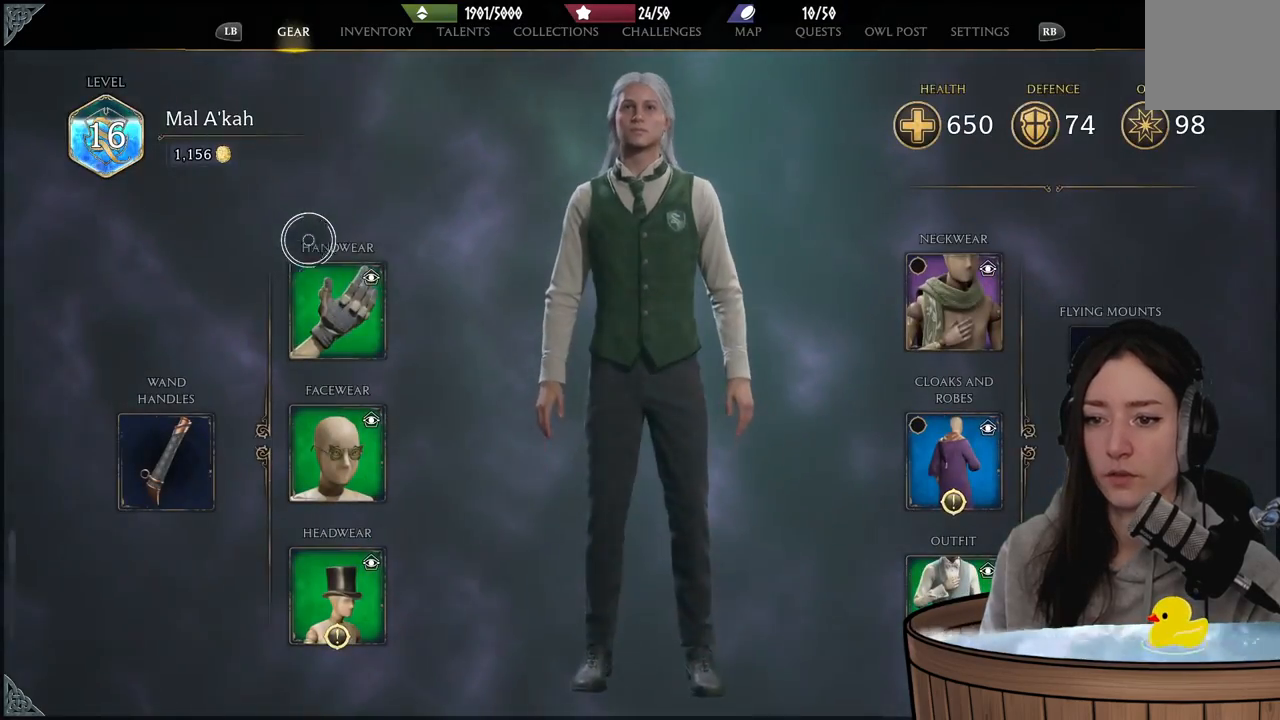
Gameplay with a controller (Xbox layout); each line is a JSON object with the inputs held at the frame after it. "events" lists button and stick changes between this image and that frame as [ms after this image, input, new state], when the widget could be followed in between.
{"buttons": [], "left_stick": "down", "right_stick": "center", "events": [[17, "left_stick", "down-right"], [333, "left_stick", "down"]]}
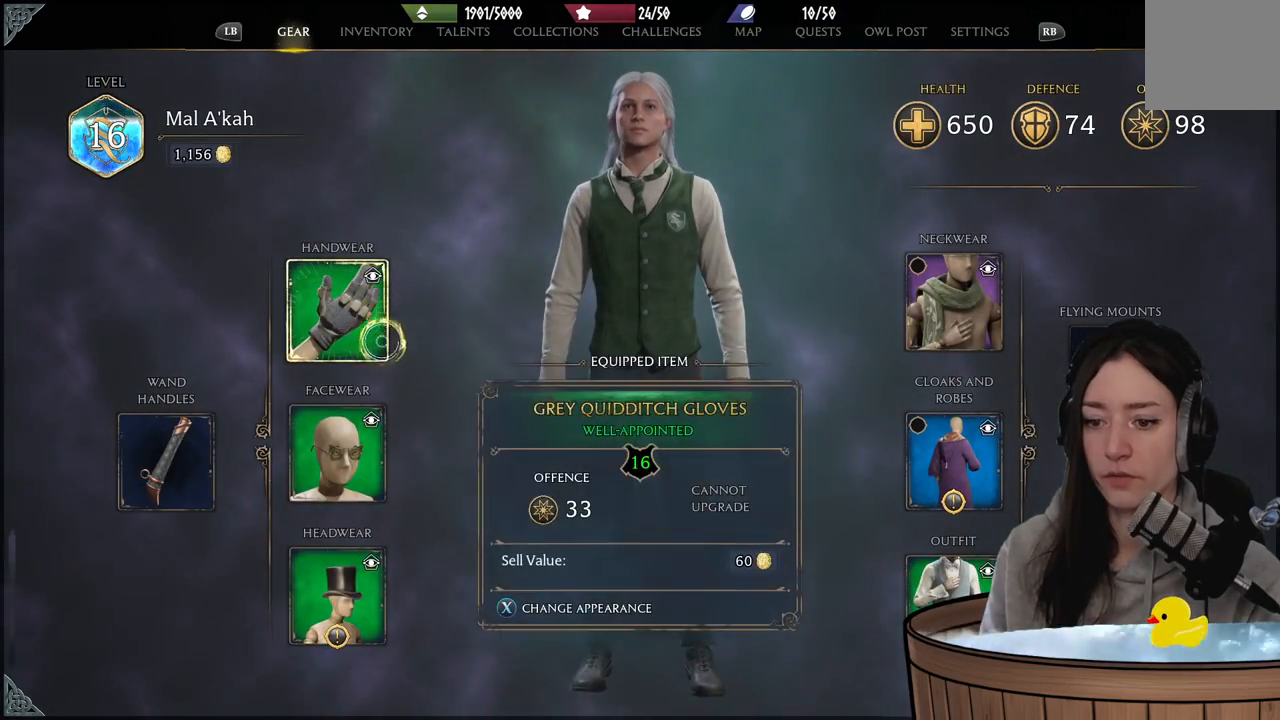
{"buttons": [], "left_stick": "down", "right_stick": "center", "events": [[67, "left_stick", "down-right"], [267, "left_stick", "down"]]}
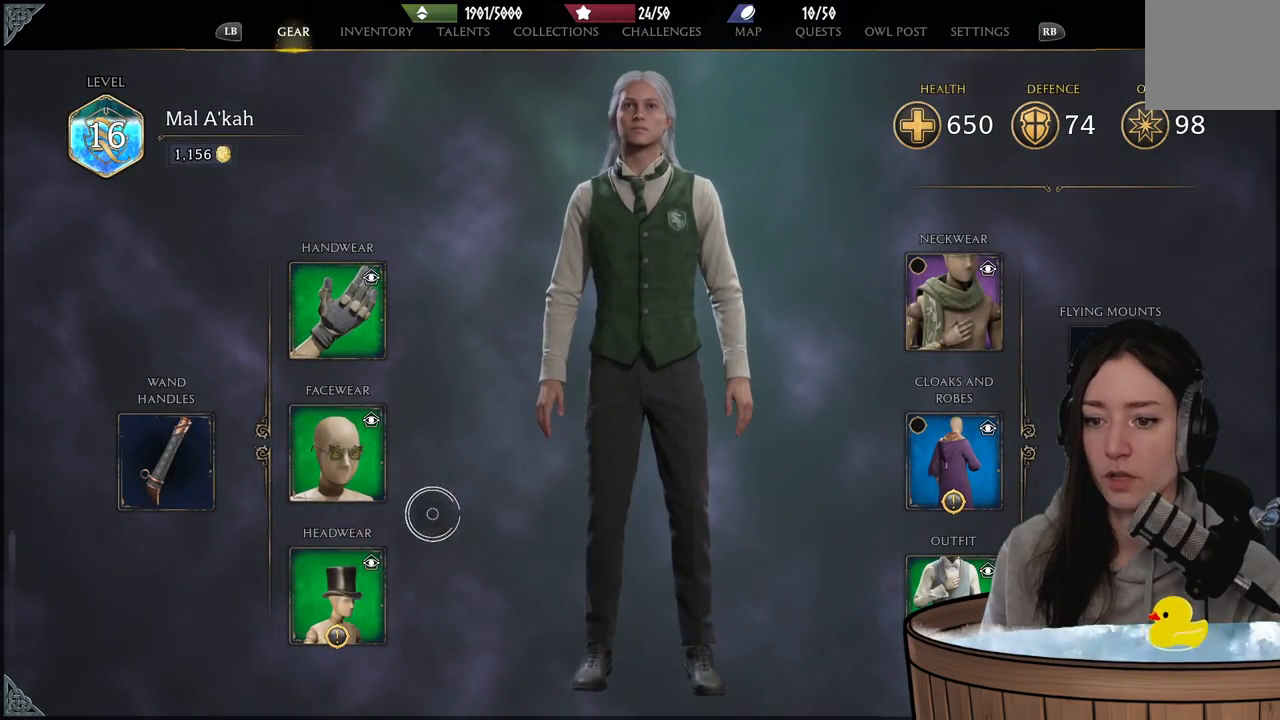
{"buttons": [], "left_stick": "up-left", "right_stick": "center", "events": [[100, "left_stick", "down-left"], [317, "A", "down"], [417, "A", "up"], [433, "left_stick", "up-left"]]}
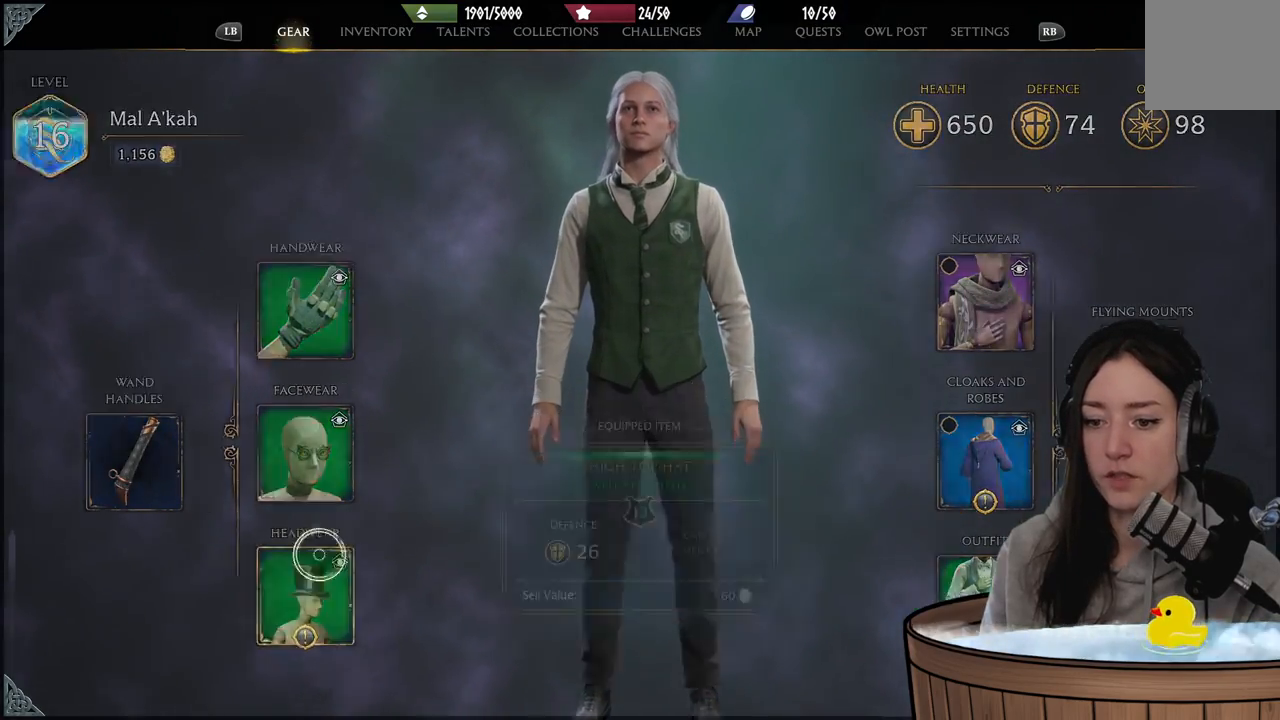
{"buttons": [], "left_stick": "up-left", "right_stick": "center", "events": []}
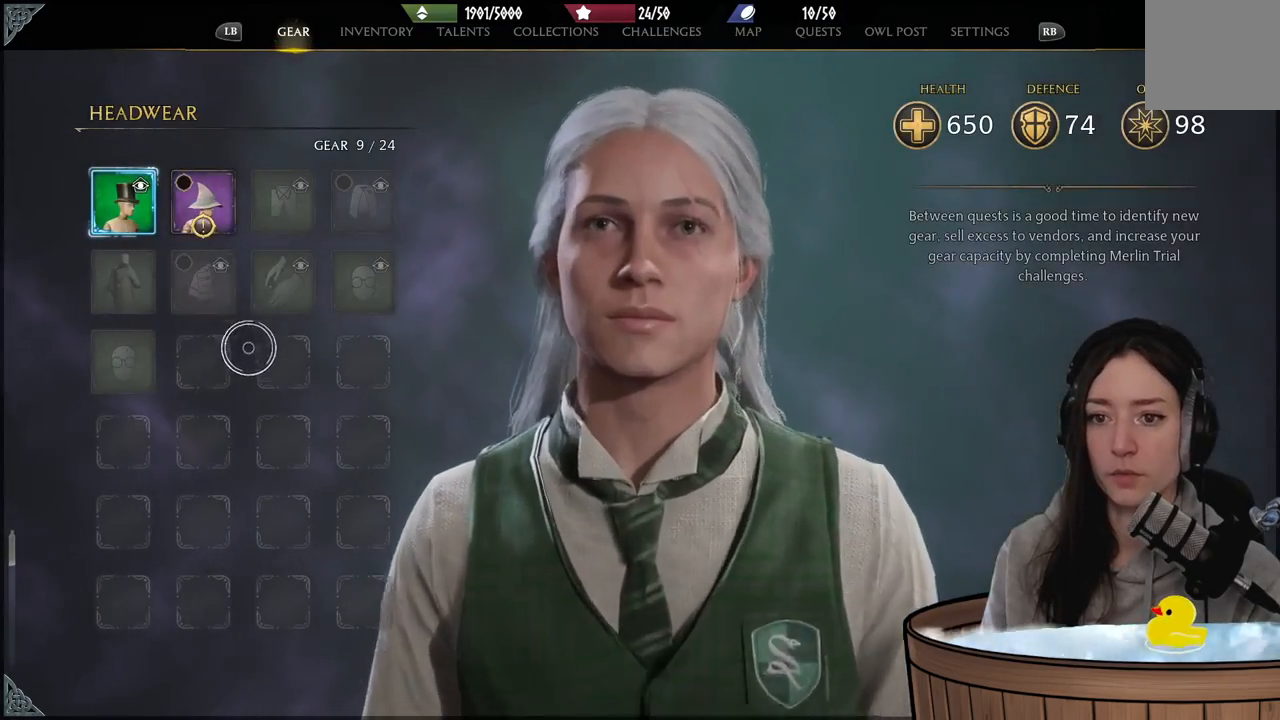
{"buttons": [], "left_stick": "center", "right_stick": "center", "events": [[33, "left_stick", "up"], [233, "left_stick", "up-left"], [467, "left_stick", "center"]]}
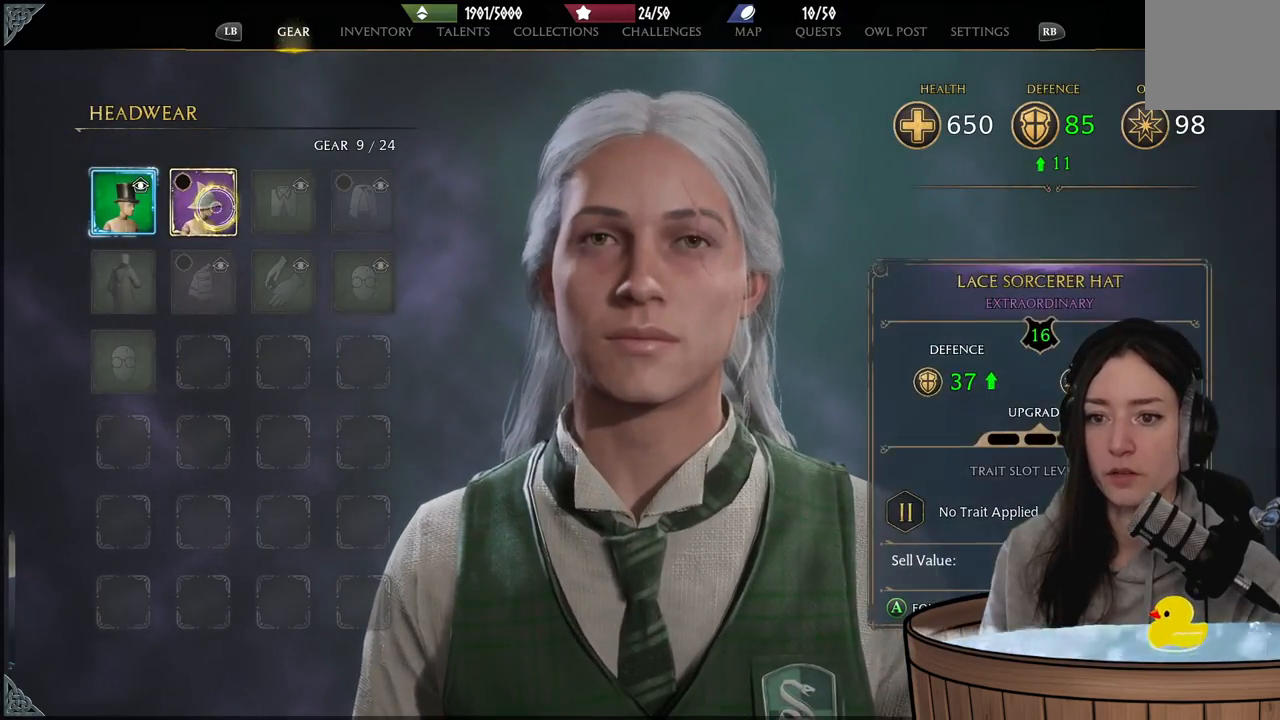
{"buttons": [], "left_stick": "center", "right_stick": "center", "events": []}
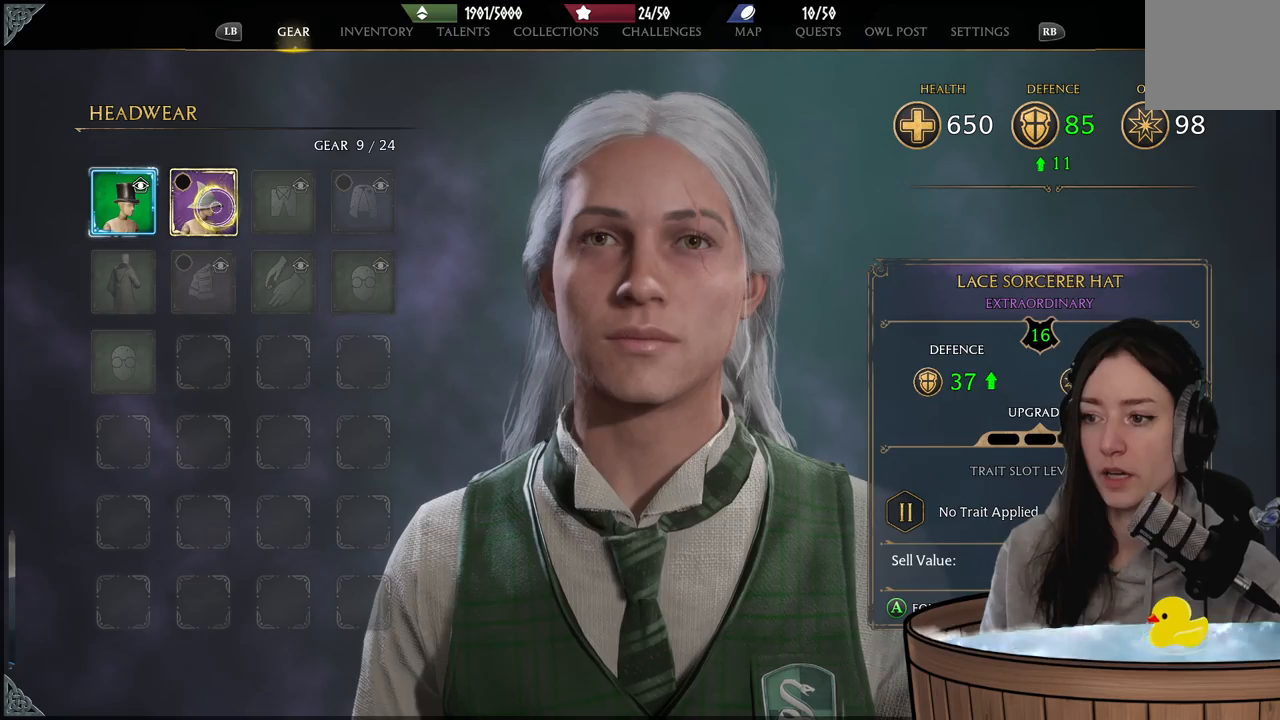
{"buttons": [], "left_stick": "down", "right_stick": "center", "events": [[200, "A", "down"], [317, "A", "up"], [433, "left_stick", "down"]]}
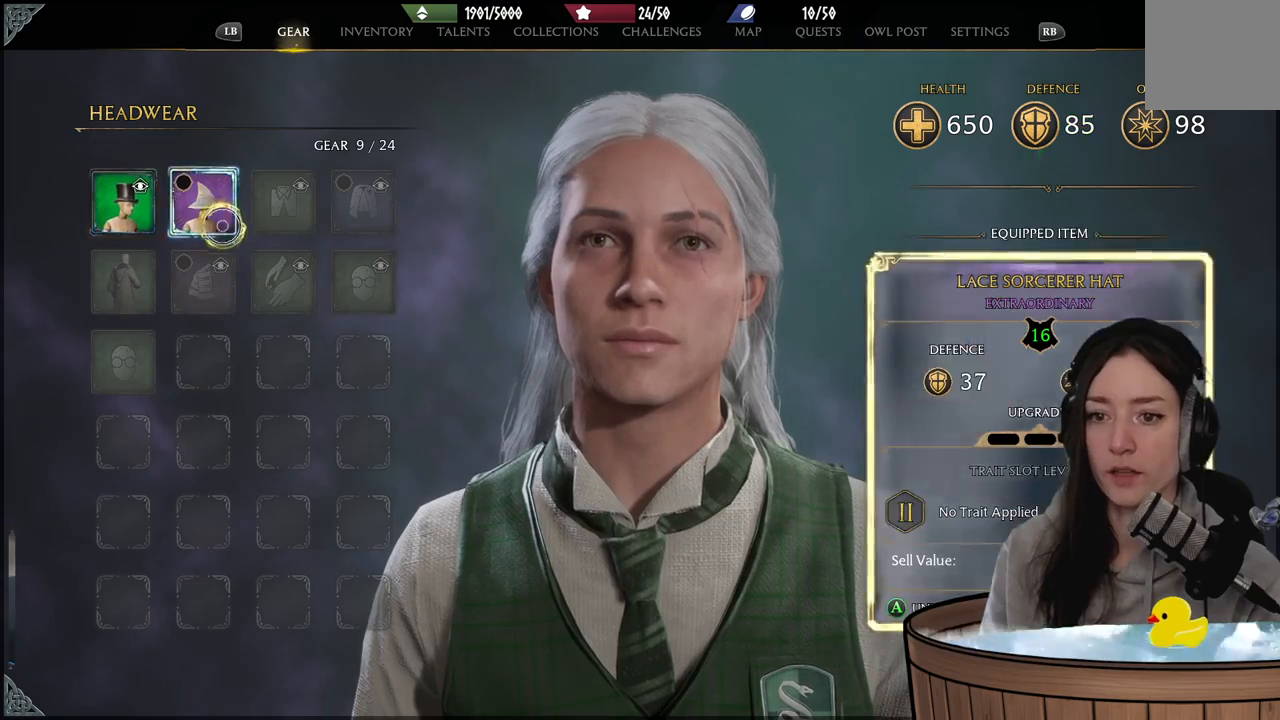
{"buttons": [], "left_stick": "down-right", "right_stick": "center", "events": [[350, "B", "down"], [433, "left_stick", "down-right"], [467, "B", "up"]]}
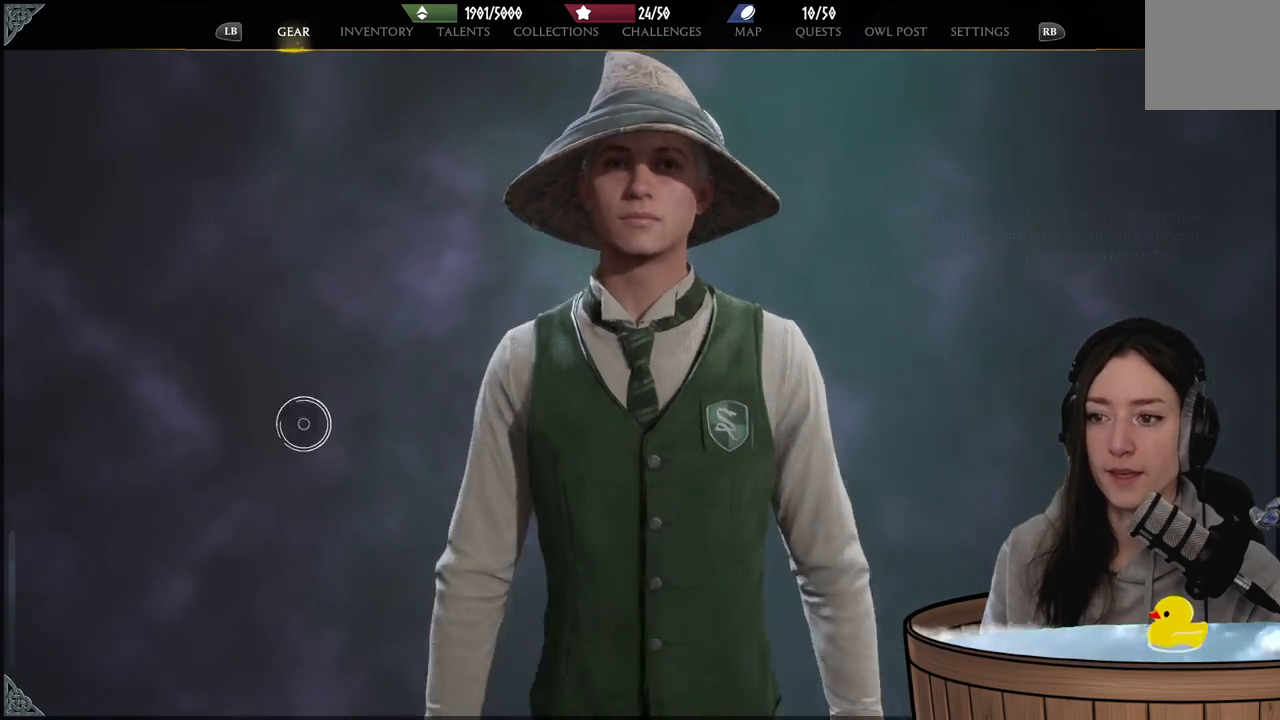
{"buttons": [], "left_stick": "down", "right_stick": "center", "events": [[233, "left_stick", "down"]]}
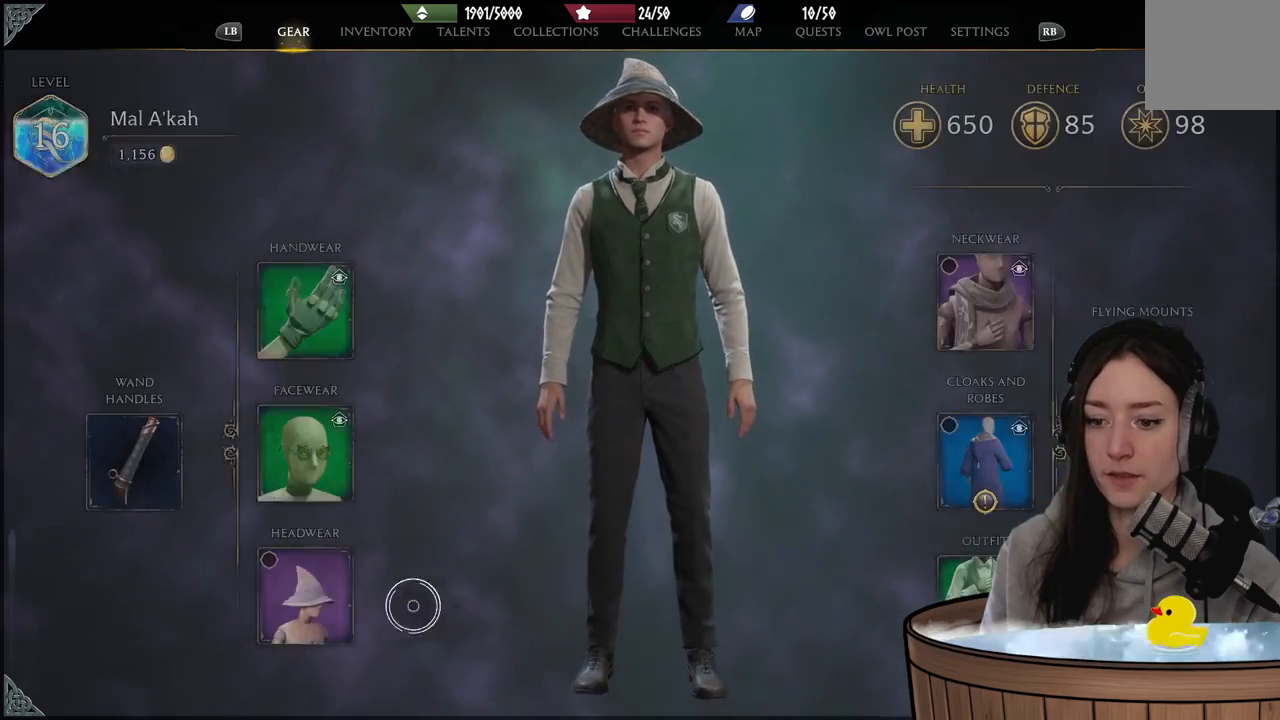
{"buttons": [], "left_stick": "up-left", "right_stick": "center", "events": [[350, "left_stick", "up-left"]]}
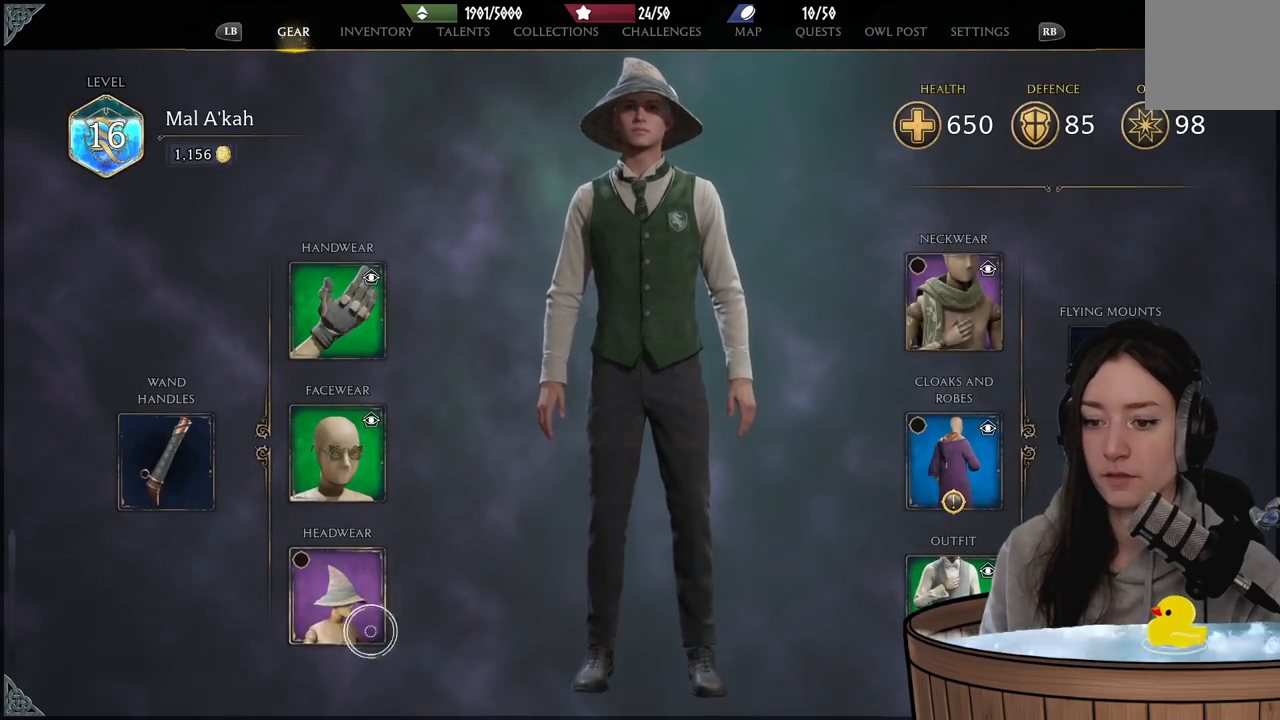
{"buttons": [], "left_stick": "up-right", "right_stick": "center", "events": [[67, "X", "down"], [183, "X", "up"], [267, "left_stick", "up-right"]]}
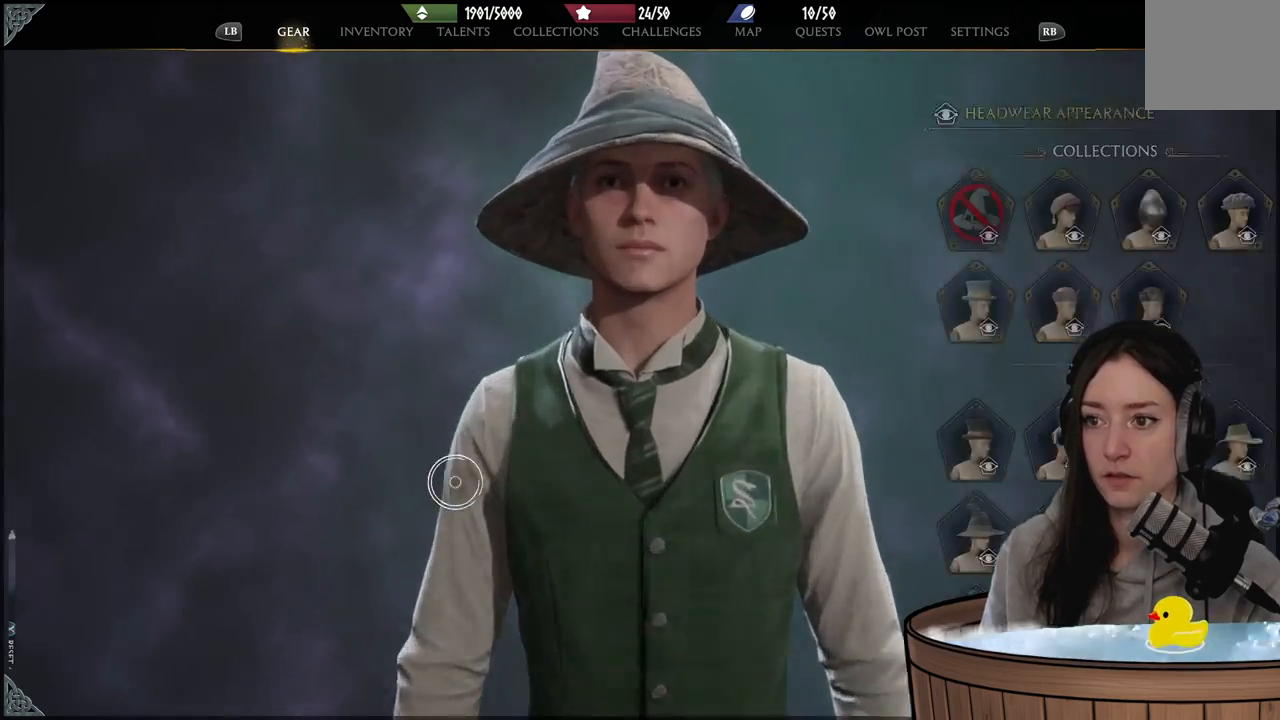
{"buttons": [], "left_stick": "up-right", "right_stick": "right", "events": [[233, "right_stick", "right"]]}
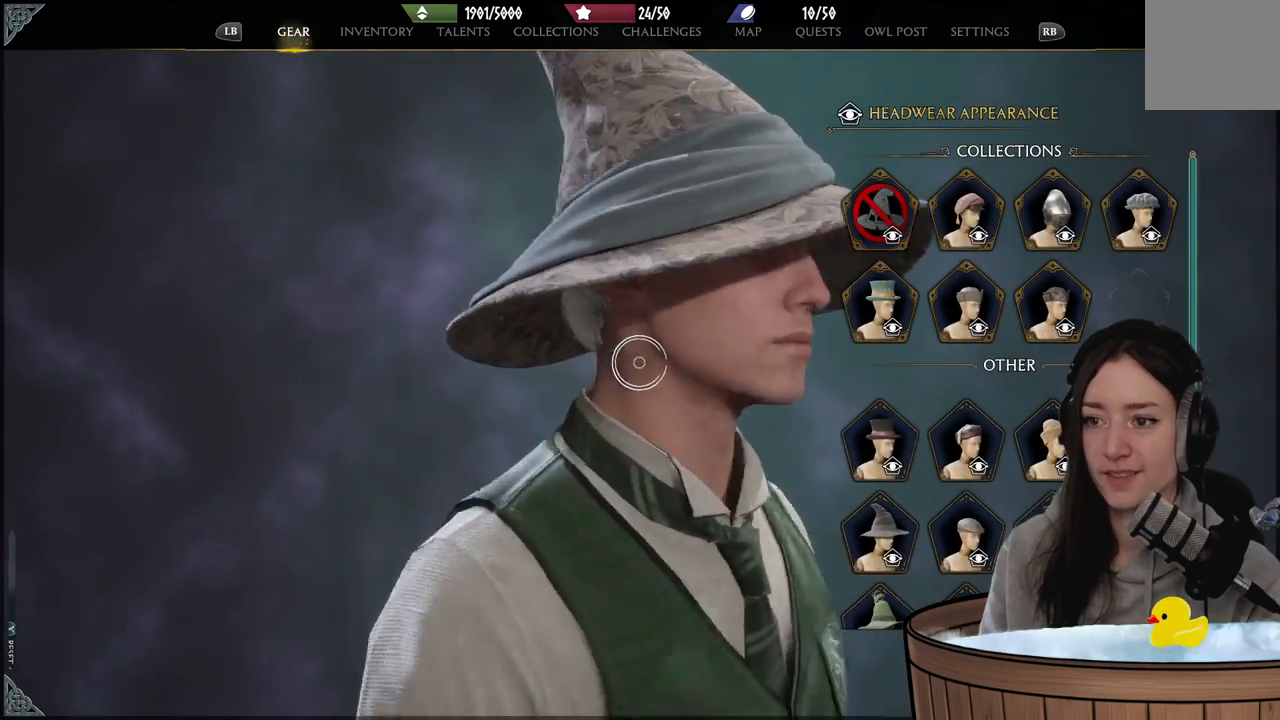
{"buttons": [], "left_stick": "up-right", "right_stick": "center", "events": [[417, "right_stick", "center"]]}
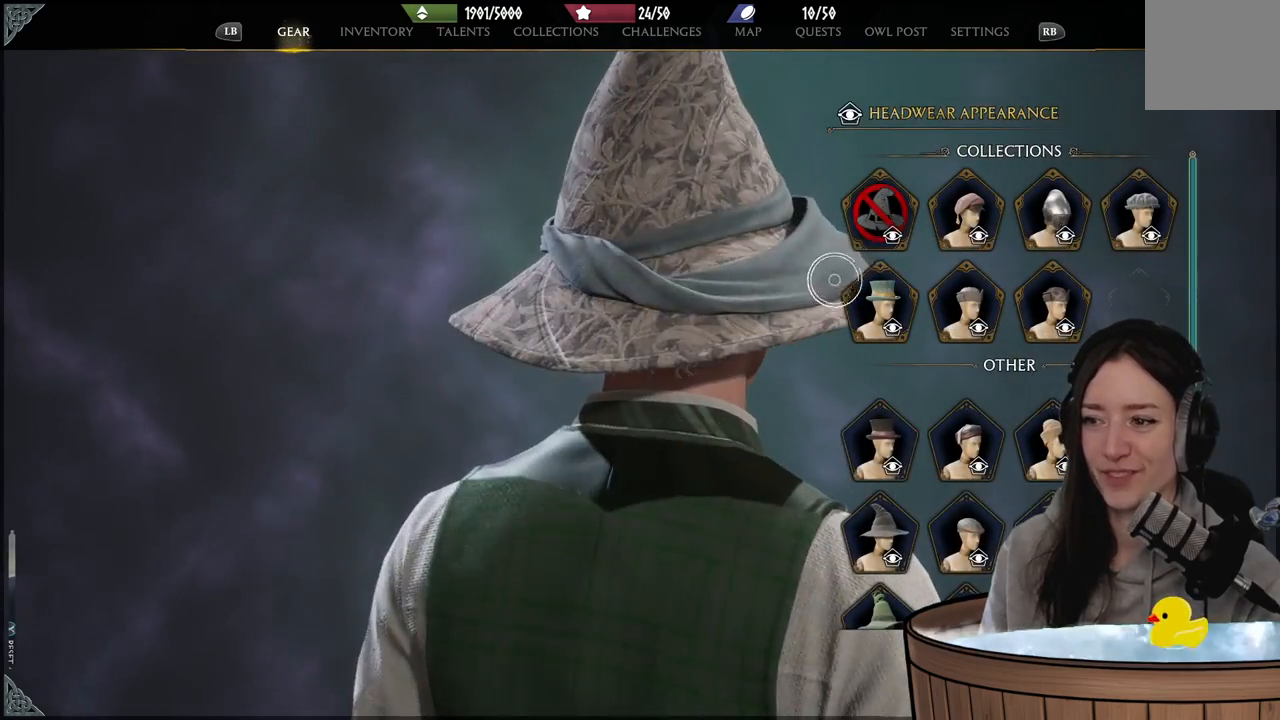
{"buttons": [], "left_stick": "center", "right_stick": "center", "events": [[350, "A", "down"], [350, "left_stick", "up-left"], [450, "left_stick", "center"], [483, "A", "up"]]}
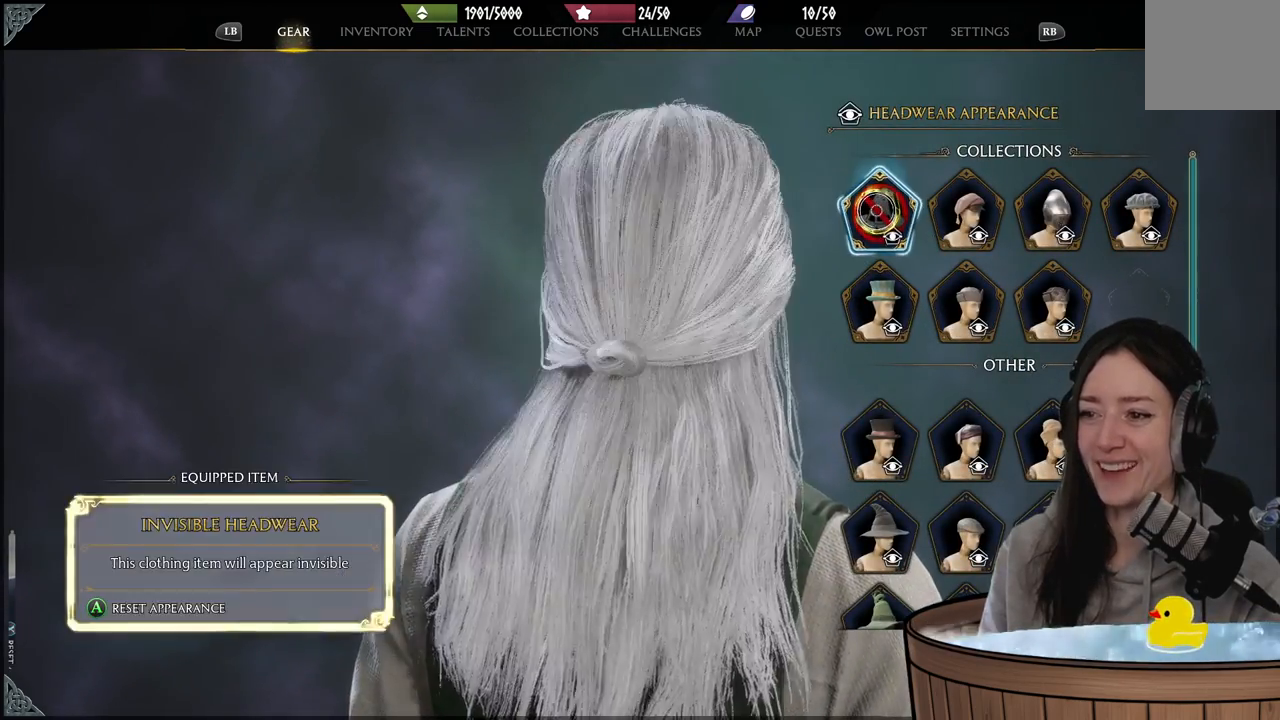
{"buttons": [], "left_stick": "down", "right_stick": "left", "events": [[100, "right_stick", "left"], [250, "left_stick", "down"]]}
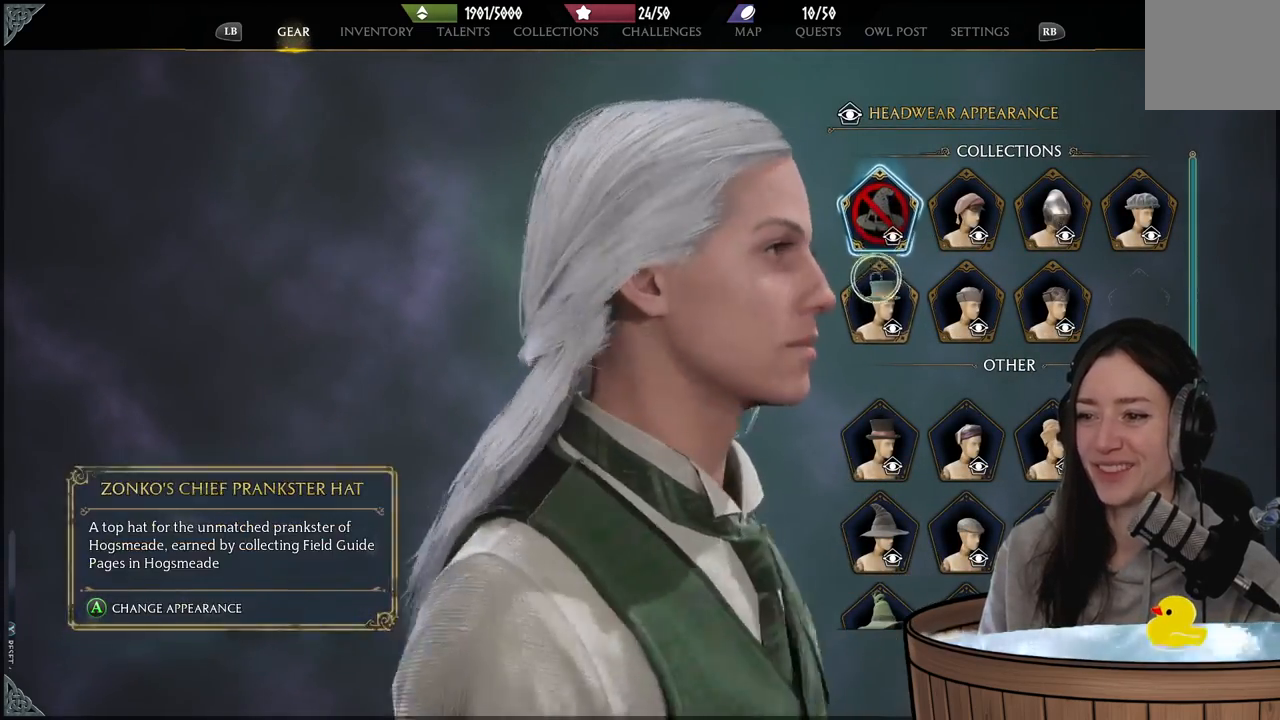
{"buttons": [], "left_stick": "center", "right_stick": "center", "events": [[150, "right_stick", "center"], [200, "left_stick", "down-left"], [500, "left_stick", "center"]]}
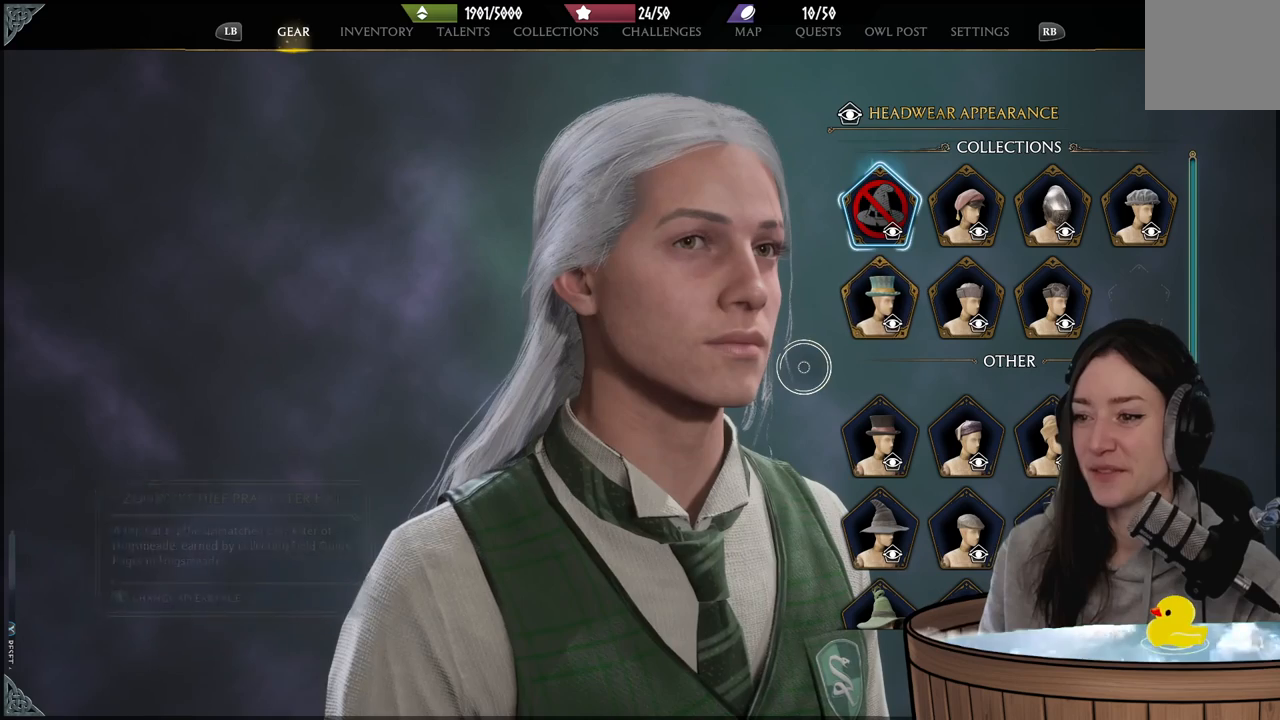
{"buttons": [], "left_stick": "center", "right_stick": "center", "events": [[250, "left_stick", "right"], [400, "left_stick", "center"]]}
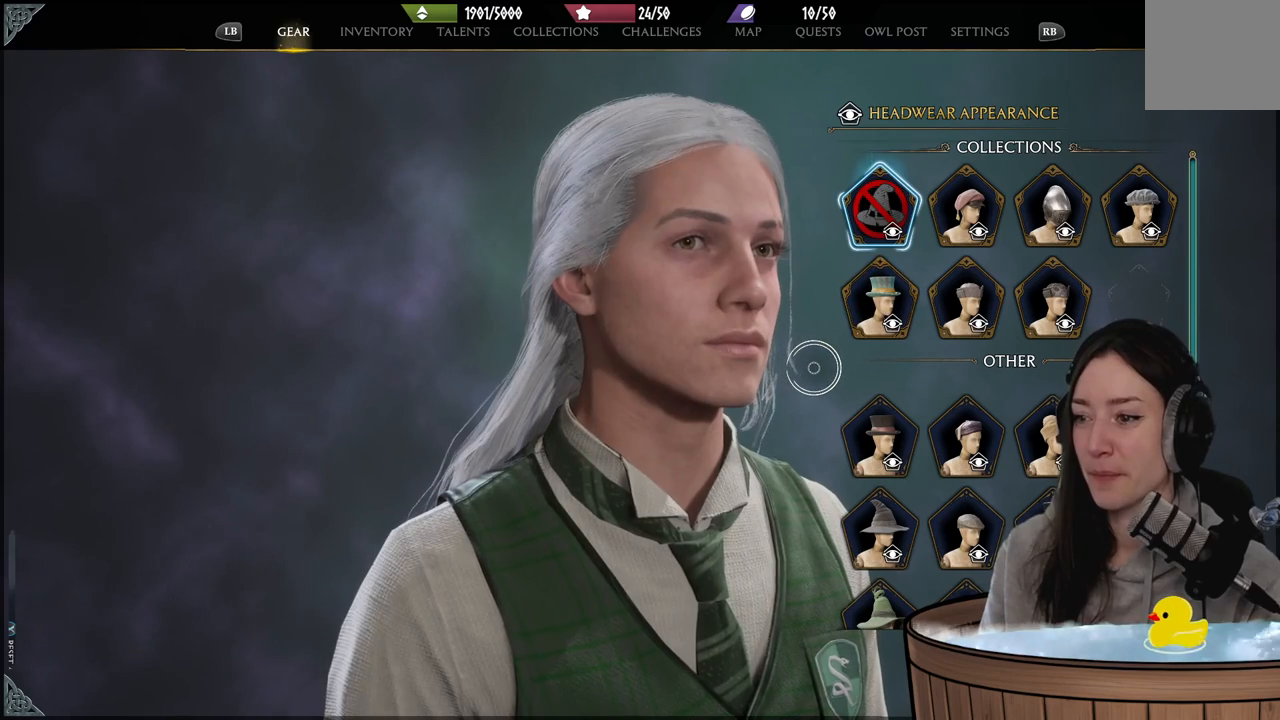
{"buttons": [], "left_stick": "down-right", "right_stick": "center", "events": [[50, "B", "down"], [183, "B", "up"], [183, "left_stick", "down-right"]]}
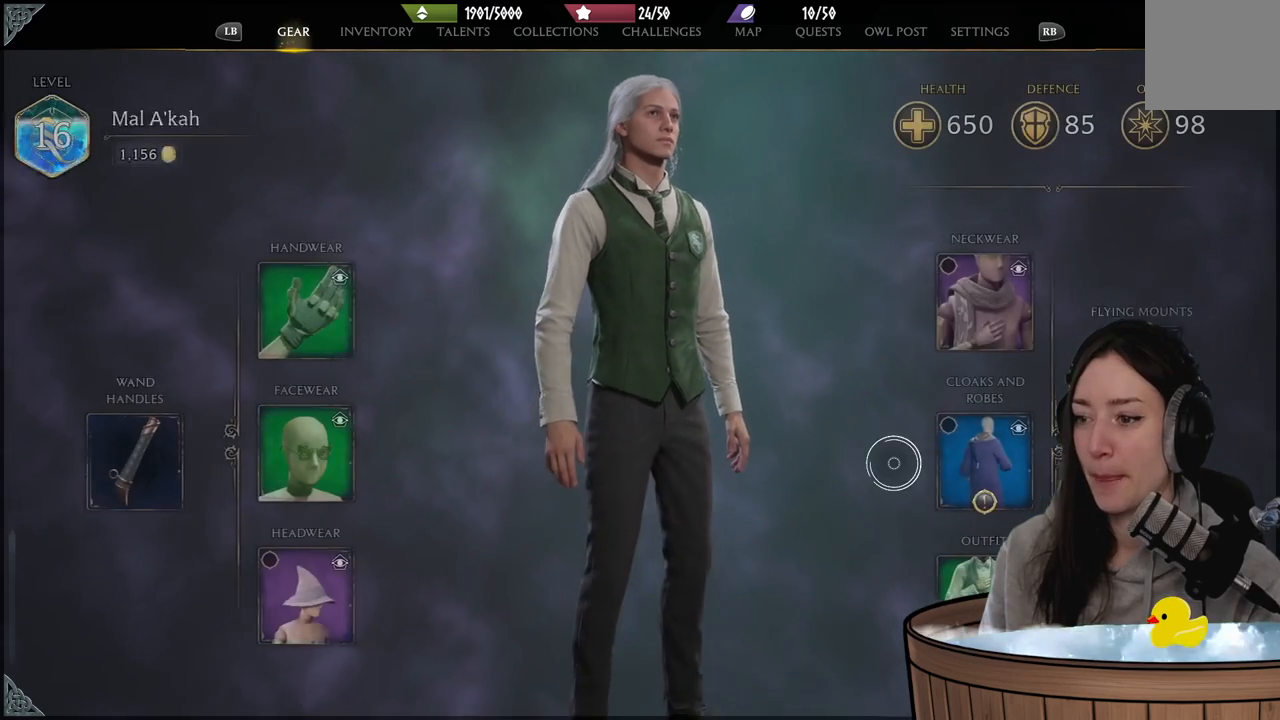
{"buttons": [], "left_stick": "down-right", "right_stick": "center", "events": [[17, "left_stick", "center"], [217, "left_stick", "up-right"], [467, "left_stick", "down-right"]]}
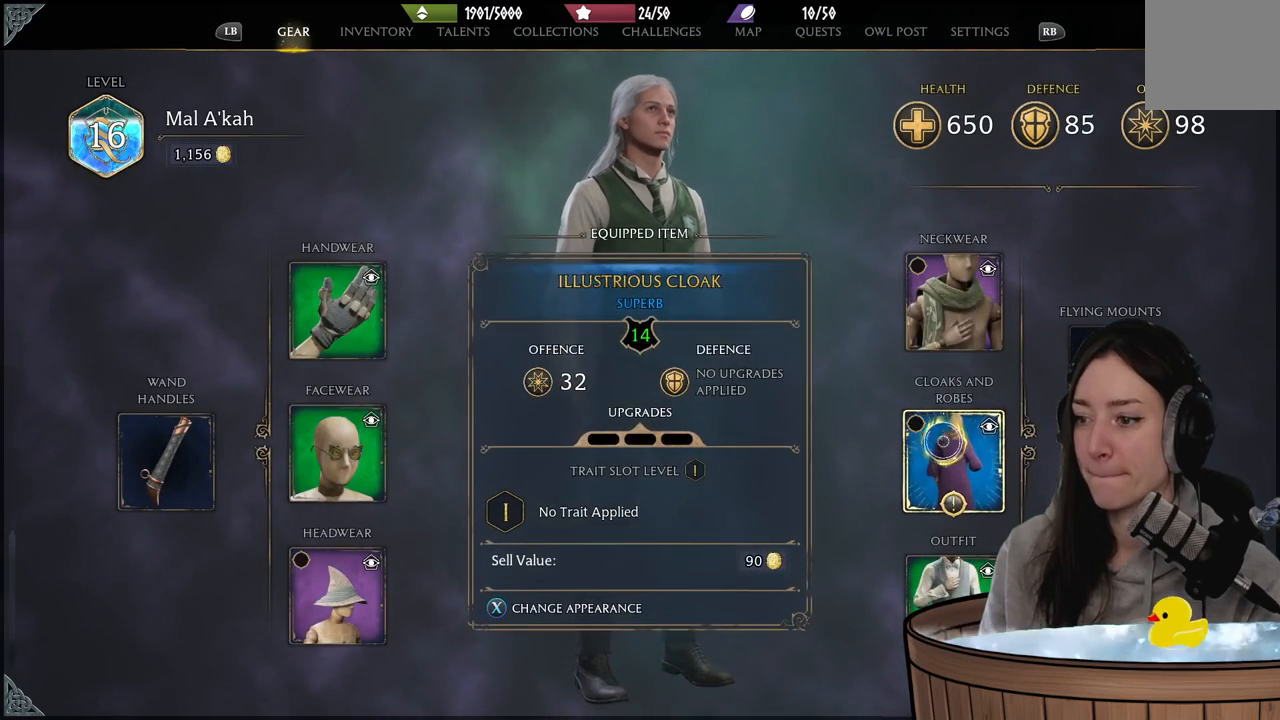
{"buttons": [], "left_stick": "left", "right_stick": "center", "events": [[33, "left_stick", "down"], [150, "A", "down"], [167, "left_stick", "center"], [233, "A", "up"], [333, "left_stick", "left"]]}
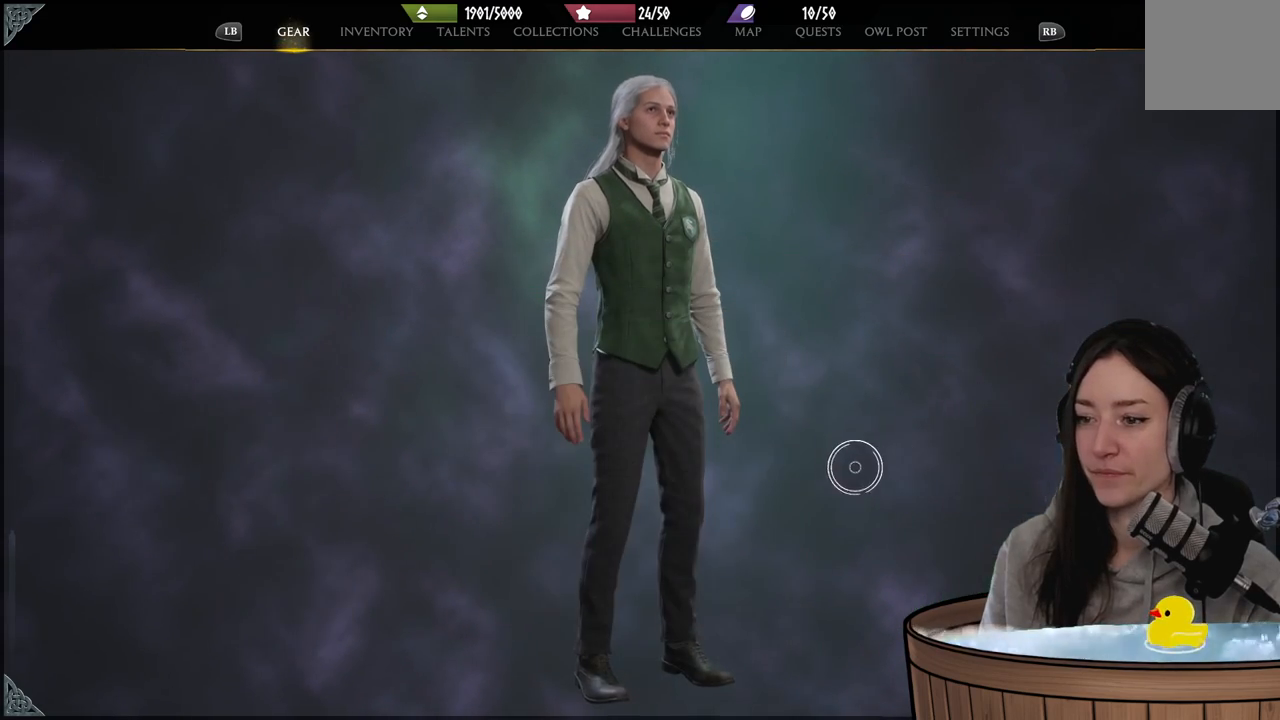
{"buttons": [], "left_stick": "left", "right_stick": "center", "events": []}
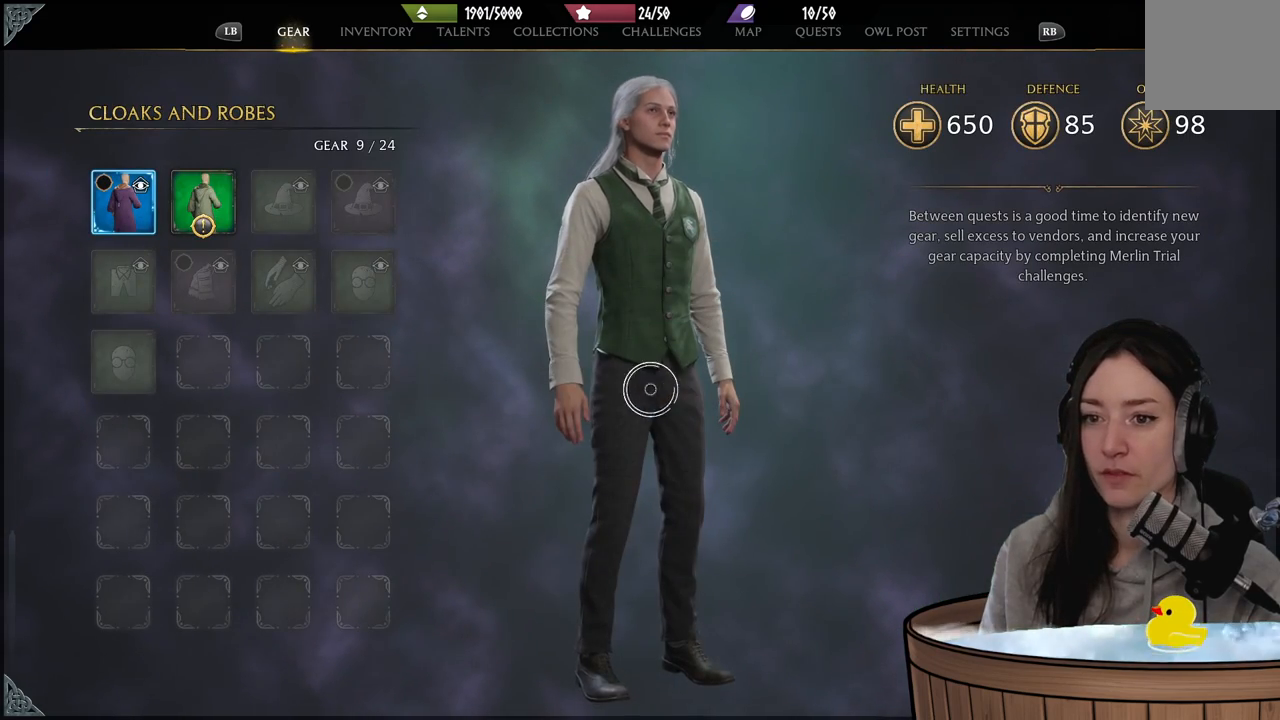
{"buttons": [], "left_stick": "left", "right_stick": "center", "events": []}
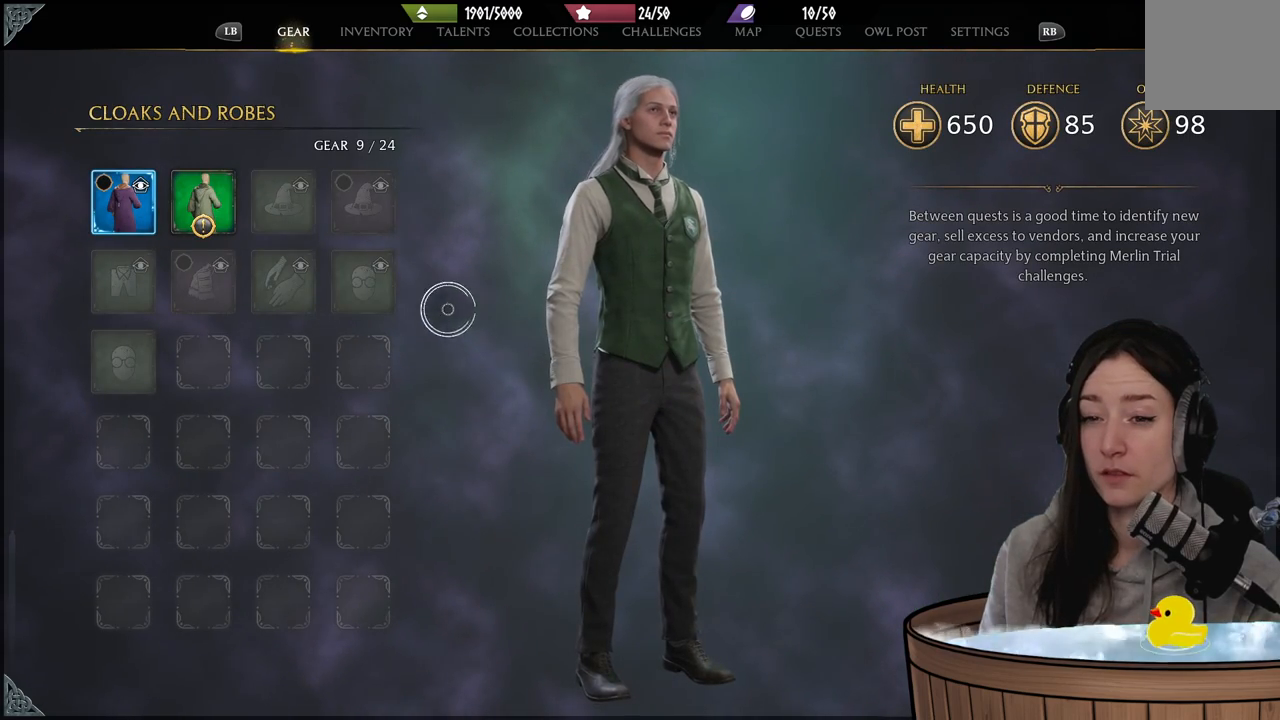
{"buttons": [], "left_stick": "left", "right_stick": "center", "events": []}
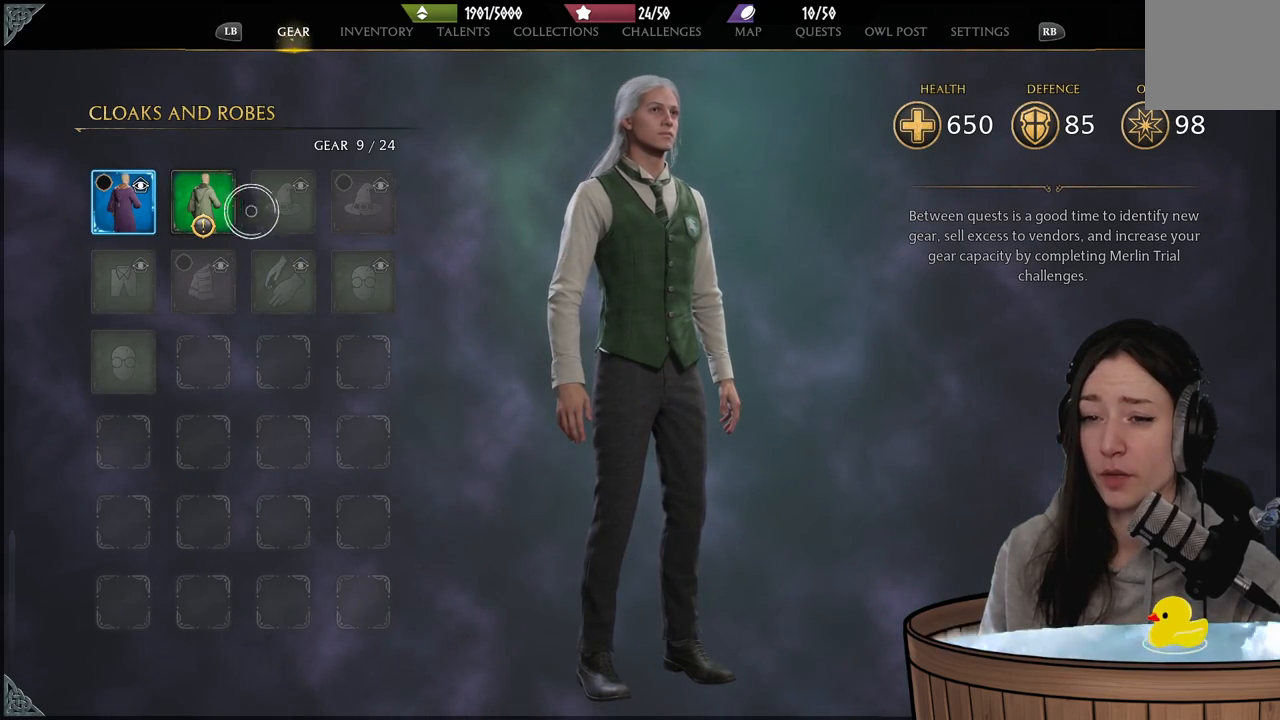
{"buttons": [], "left_stick": "center", "right_stick": "center", "events": [[233, "left_stick", "center"]]}
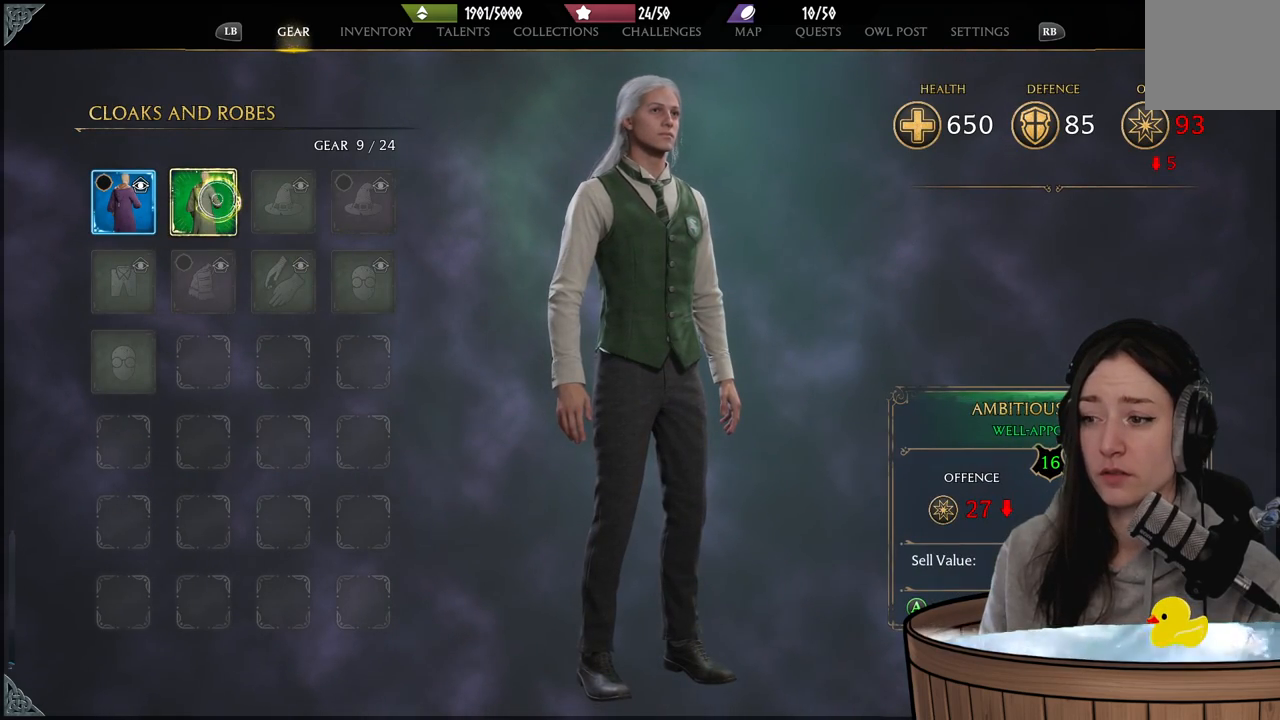
{"buttons": [], "left_stick": "down", "right_stick": "center", "events": [[433, "left_stick", "down"]]}
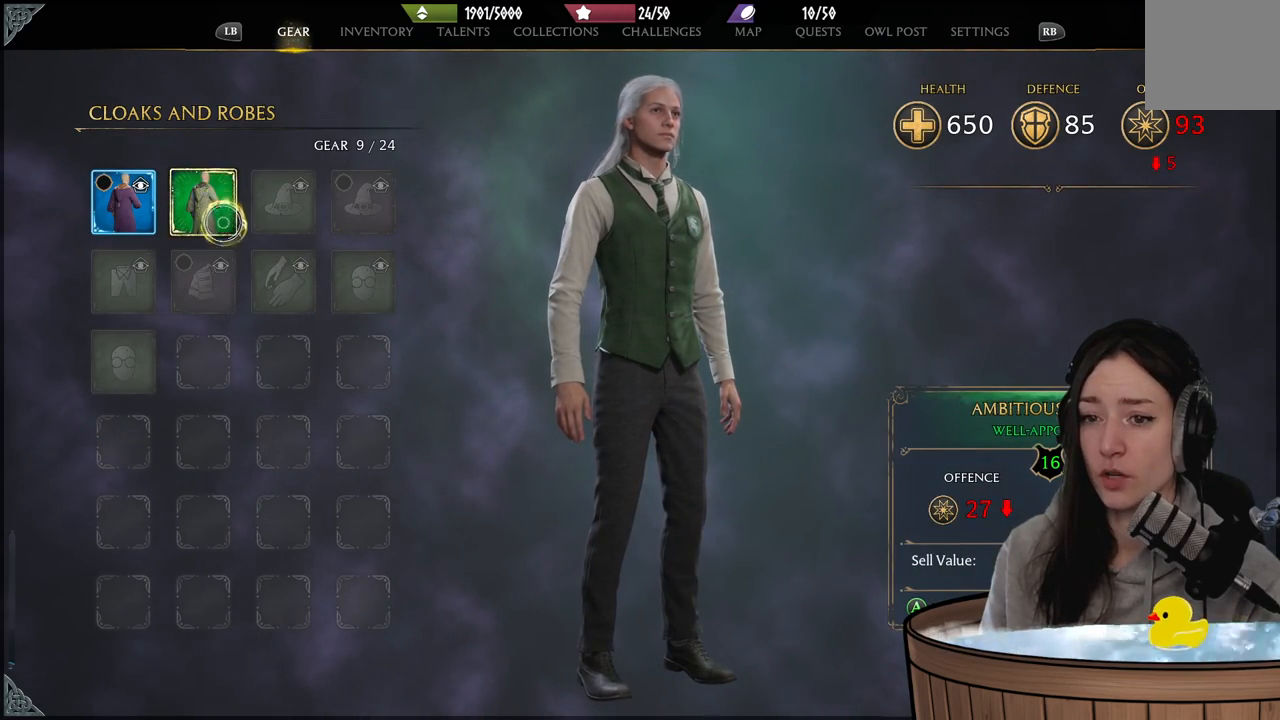
{"buttons": [], "left_stick": "center", "right_stick": "center", "events": [[83, "B", "down"], [183, "B", "up"], [417, "left_stick", "center"]]}
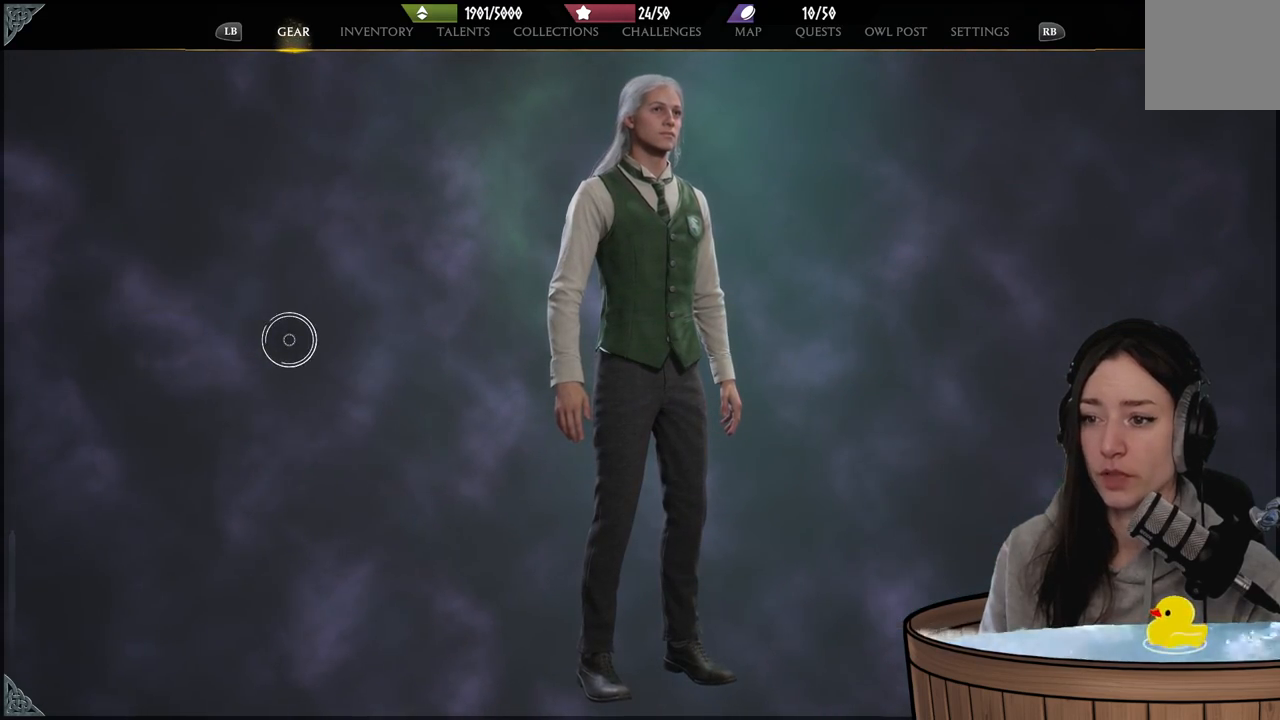
{"buttons": [], "left_stick": "center", "right_stick": "center", "events": []}